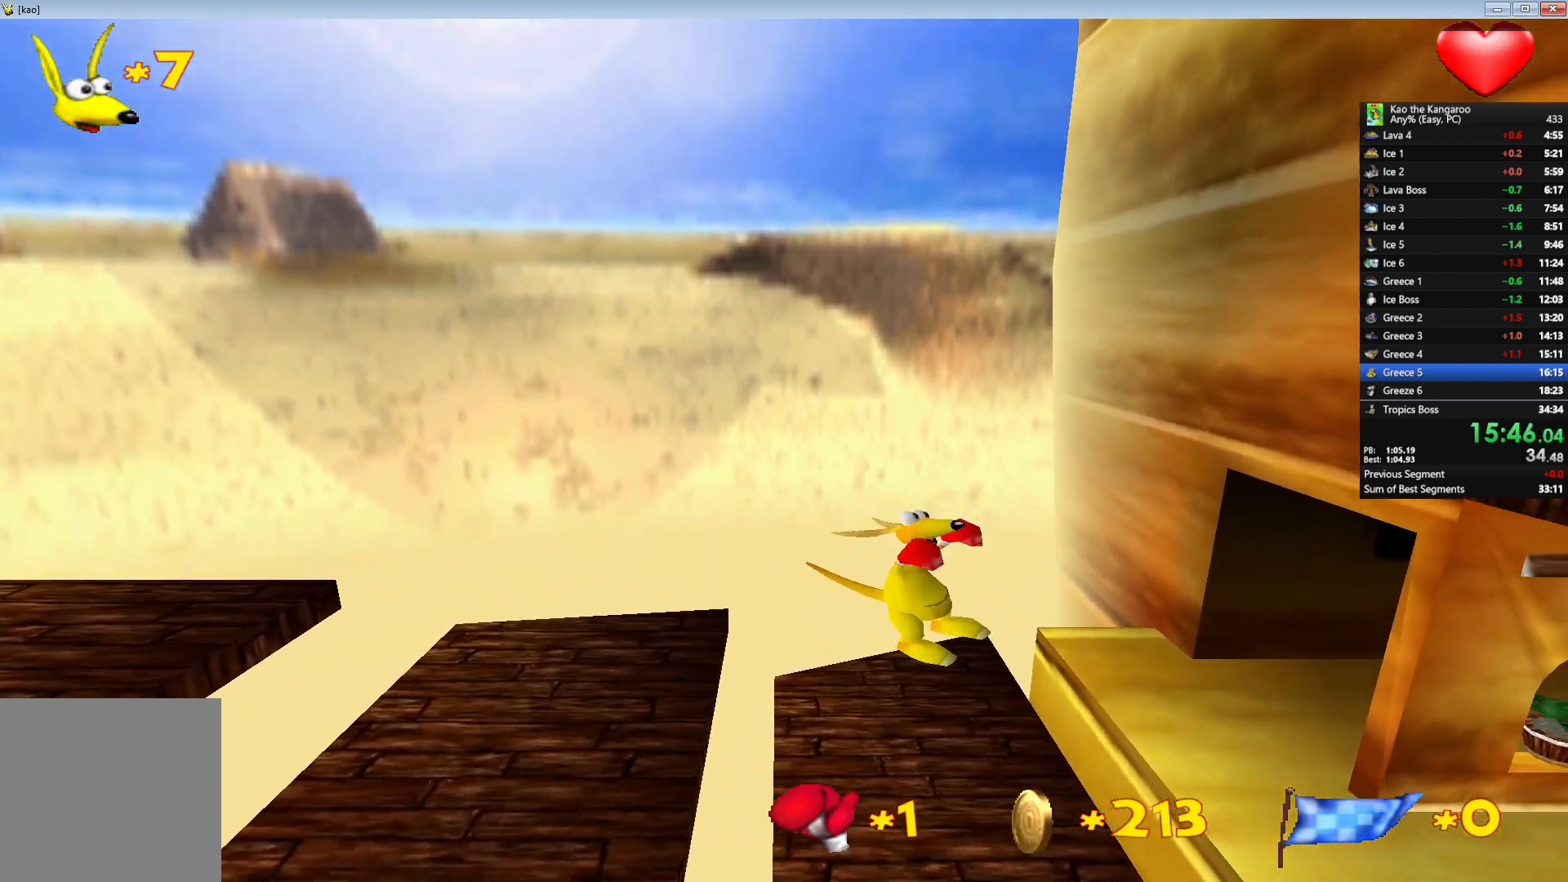
Gameplay with keyboard; each line is a JSON object with the keys held at the frame after it. "events" lists presses ("down") and releases ("up") of "a", "c", "down", "left", "right", "shift", "up", "v", "x" and "z" between this image and that frame as [ms after this image, input, new state], when the widget could be followed in between. No other keys are recorded. Mouse input is not recorded.
{"keys": ["up", "x", "z"], "events": [[250, "left", "down"], [300, "a", "down"], [417, "left", "up"], [483, "a", "up"]]}
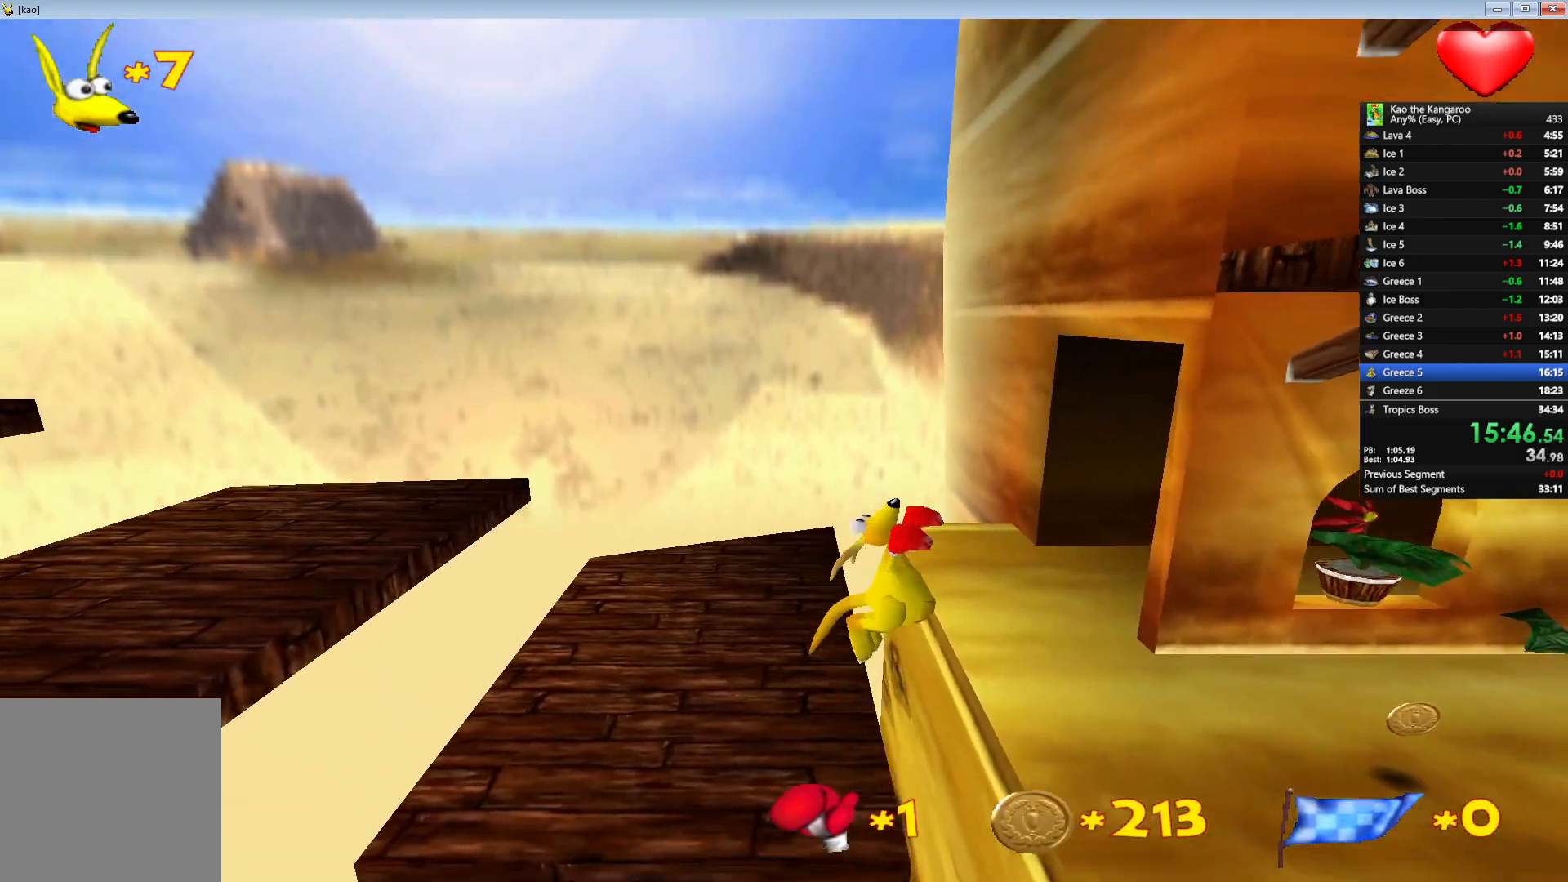
{"keys": ["up", "x", "z"]}
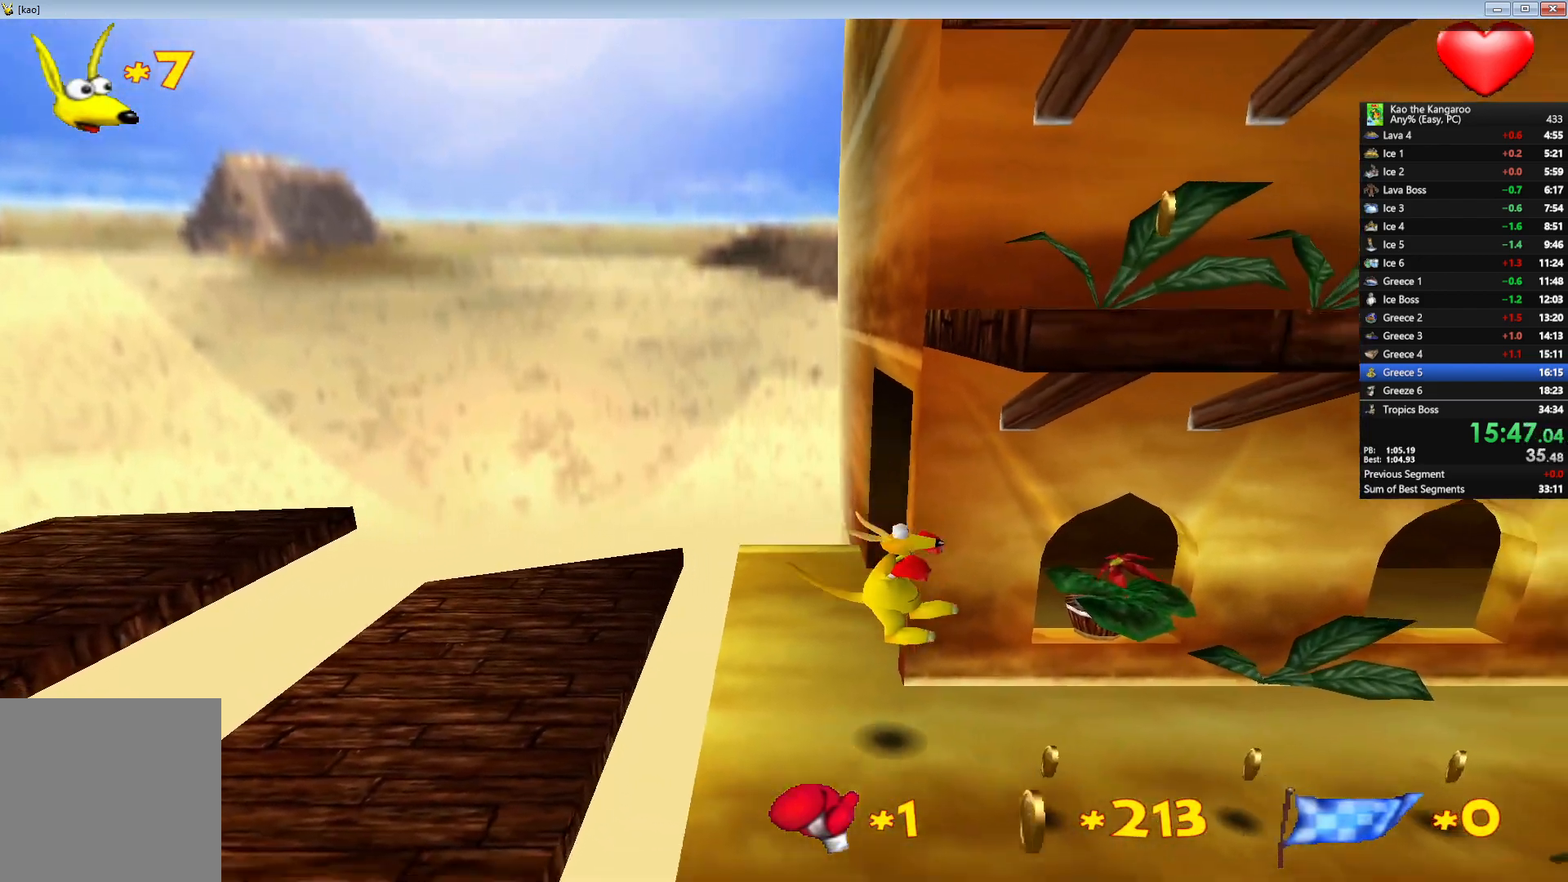
{"keys": ["up", "x", "z"], "events": []}
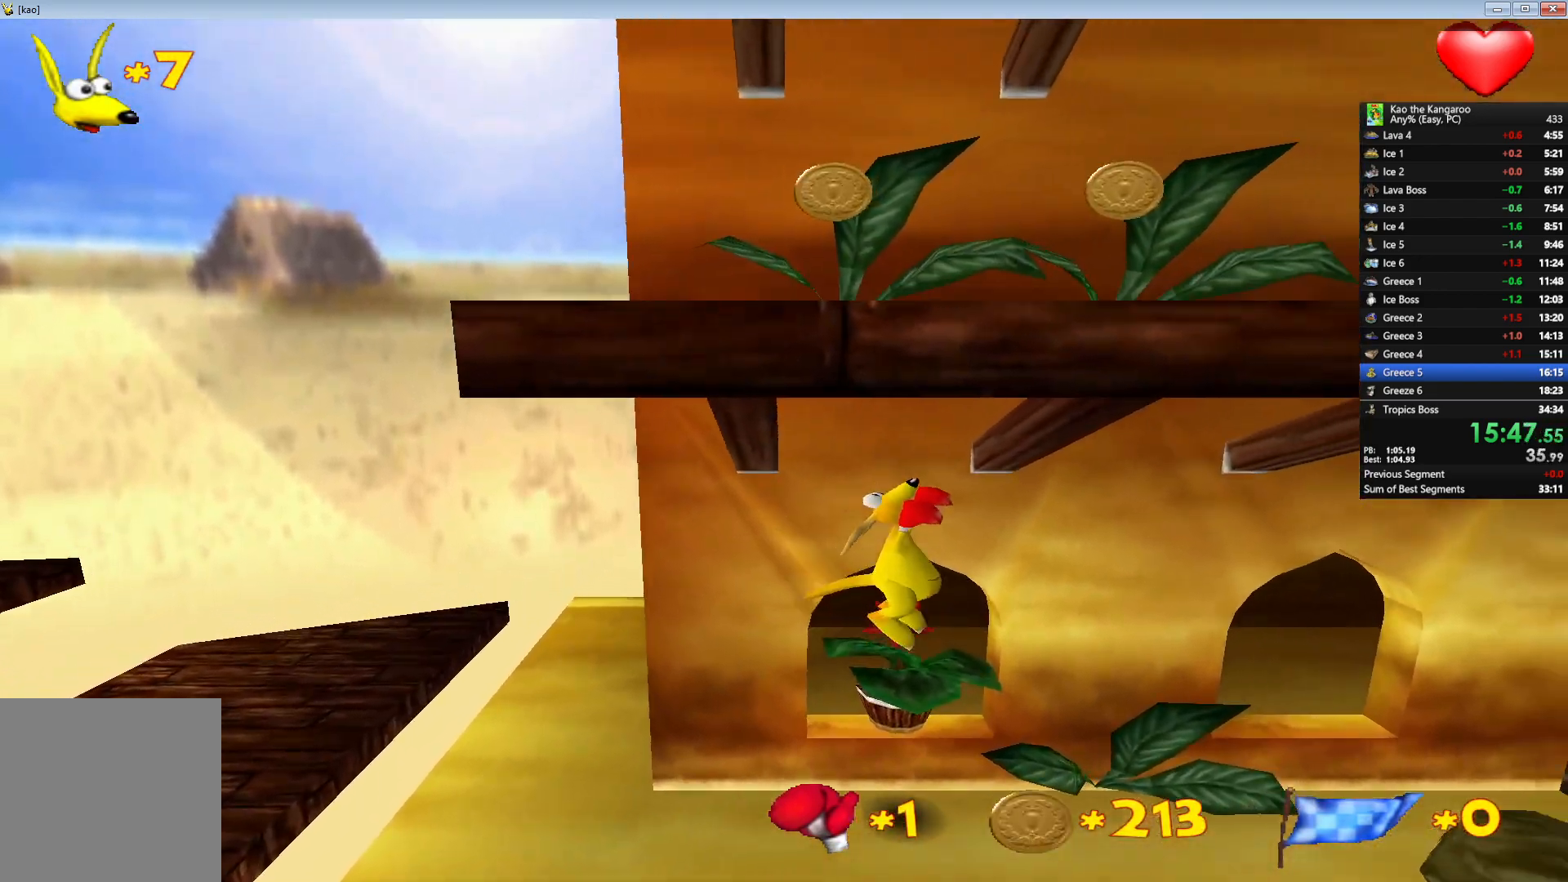
{"keys": ["up", "z"], "events": [[467, "x", "up"]]}
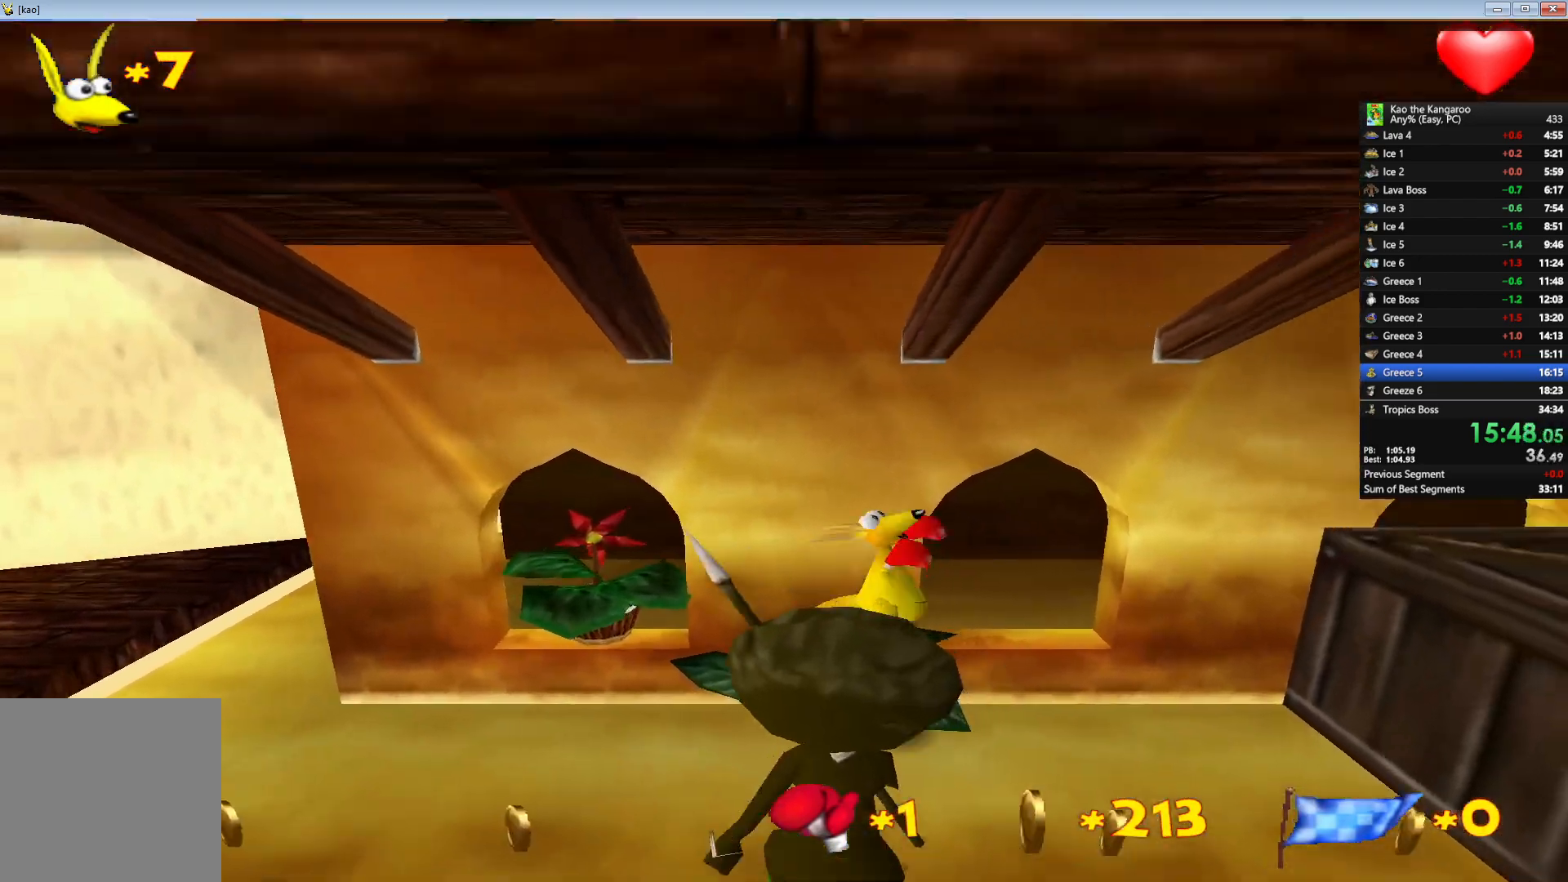
{"keys": ["left", "up", "x", "z"], "events": [[83, "x", "down"], [433, "left", "down"]]}
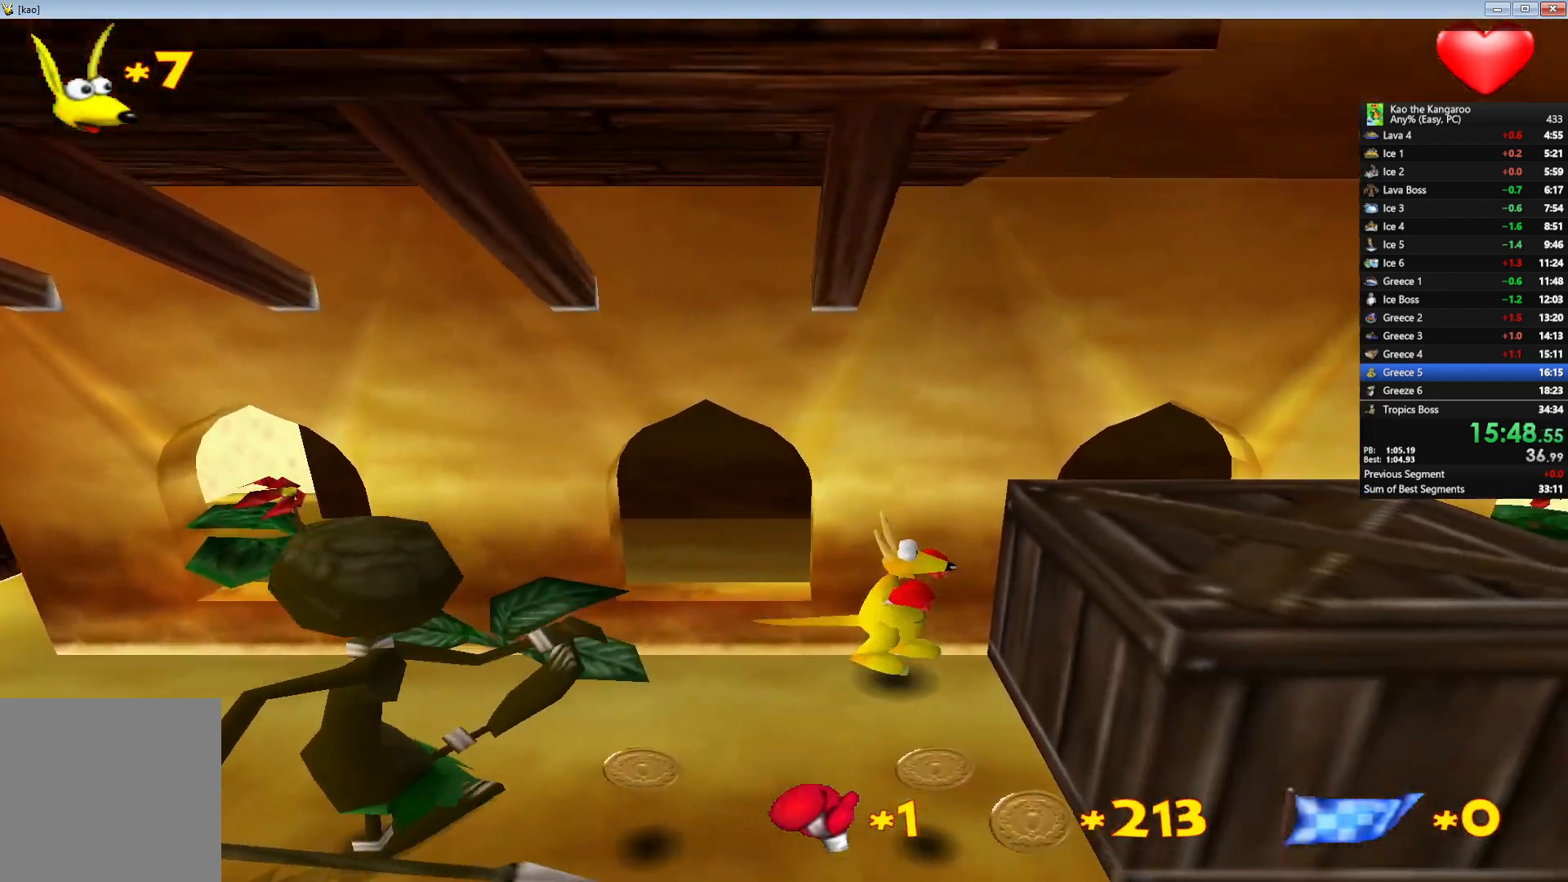
{"keys": ["shift"], "events": [[50, "left", "up"], [167, "x", "up"], [167, "z", "up"], [217, "up", "up"], [433, "shift", "down"]]}
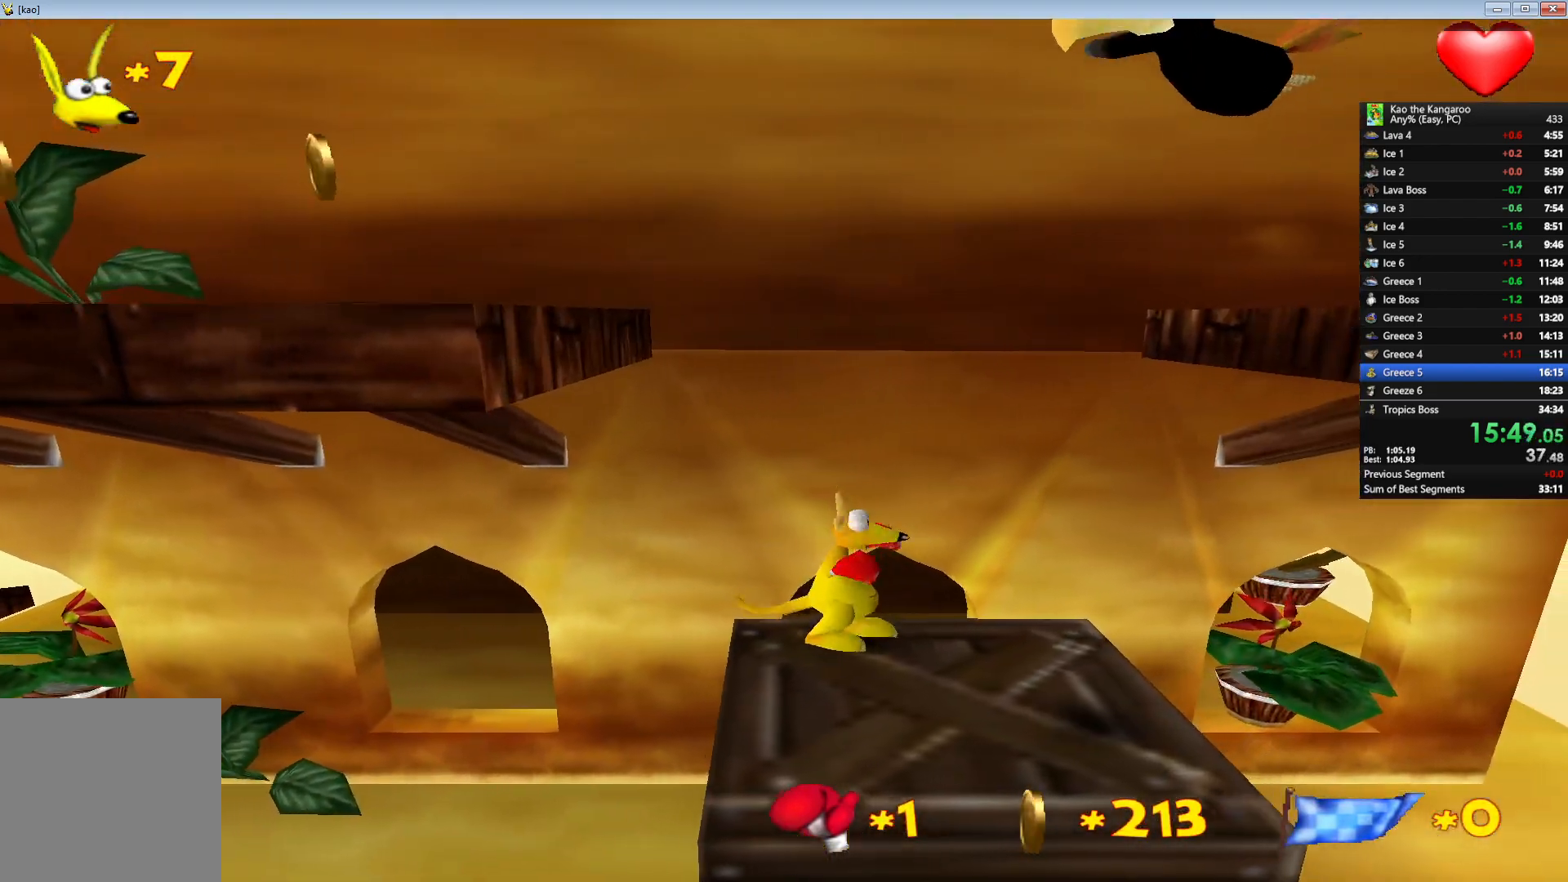
{"keys": ["up", "x"], "events": [[83, "shift", "up"], [133, "up", "down"], [283, "x", "down"]]}
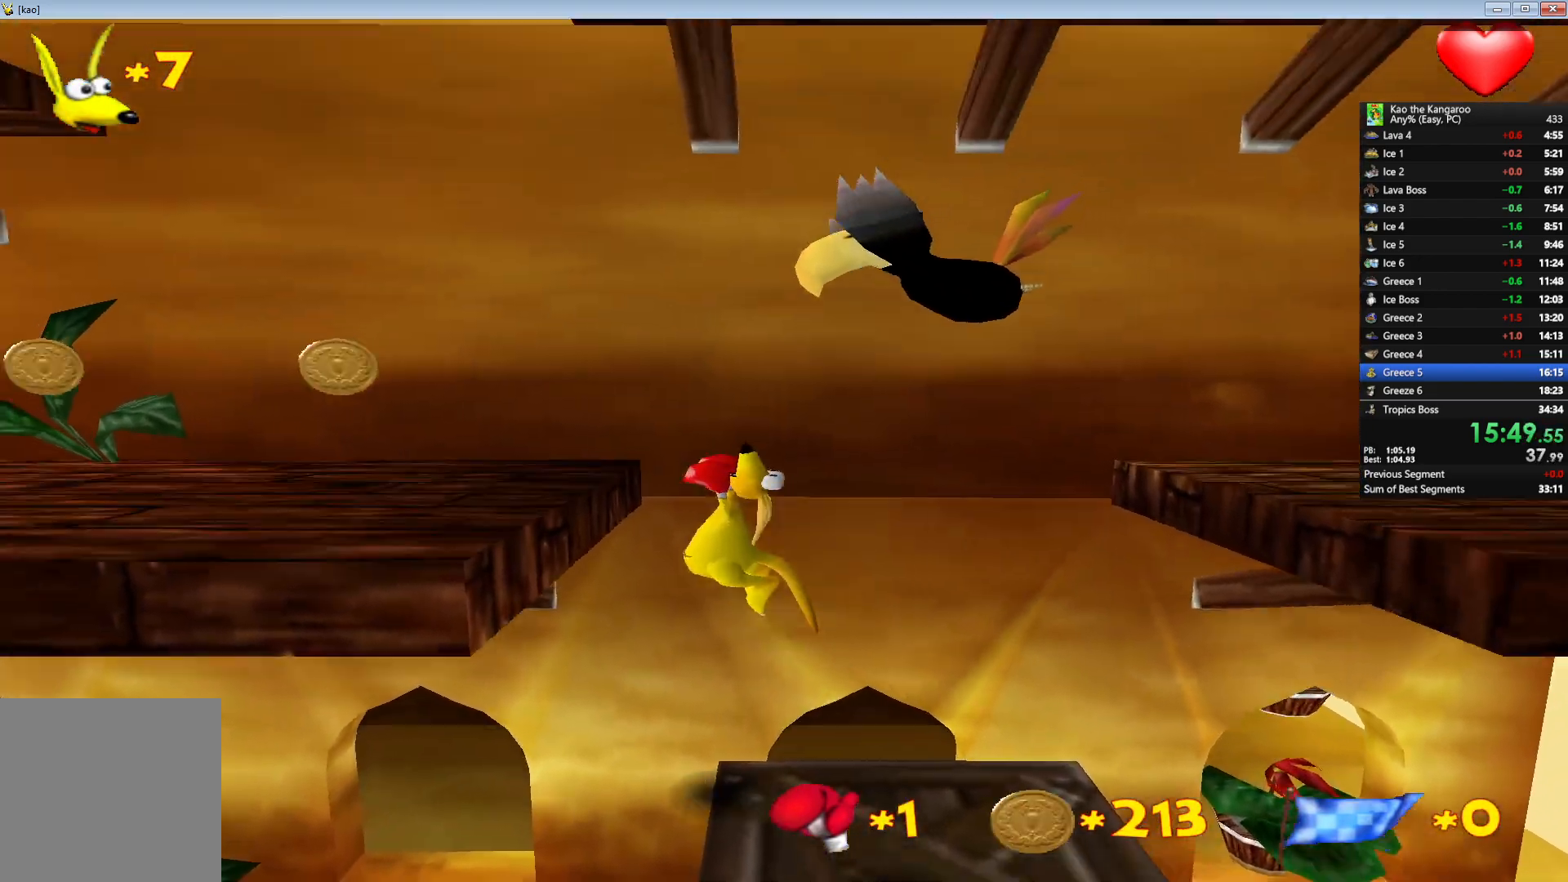
{"keys": ["up", "x"], "events": []}
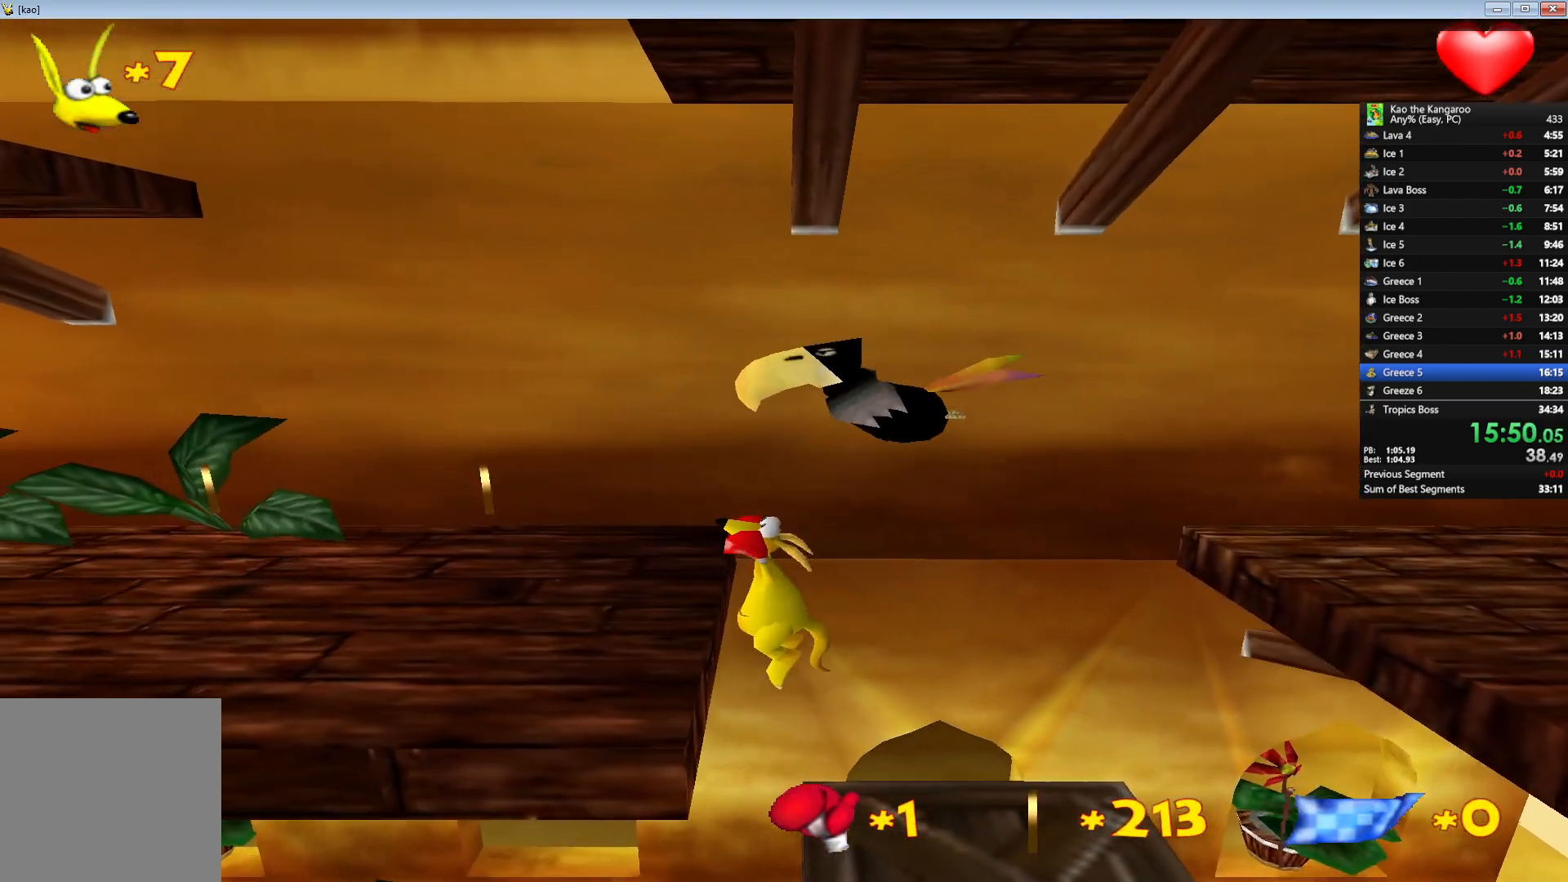
{"keys": ["up"], "events": [[317, "x", "up"]]}
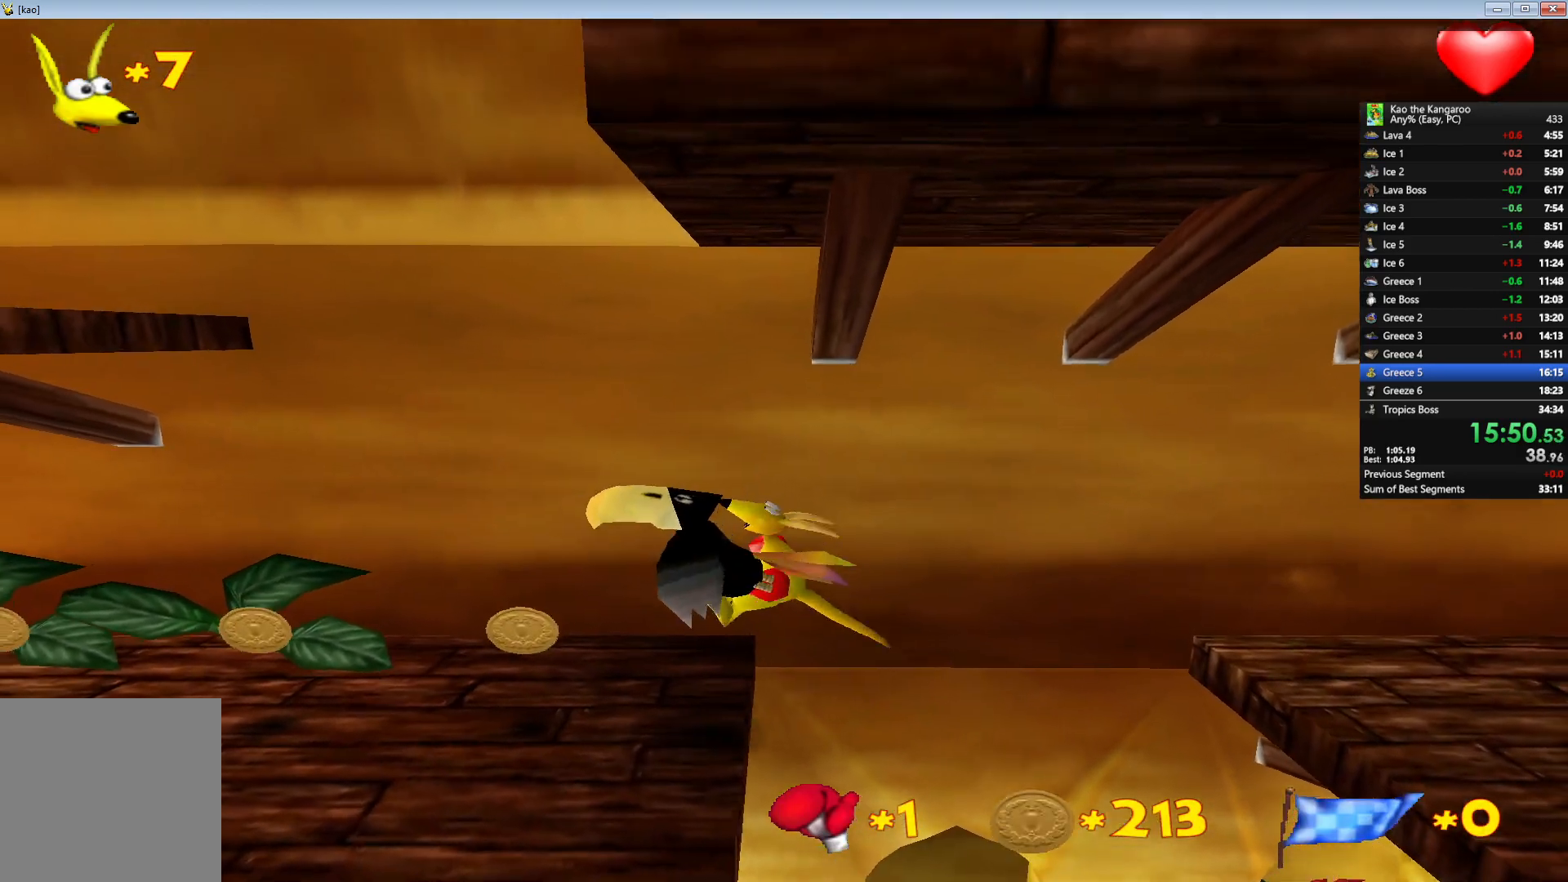
{"keys": ["up"], "events": []}
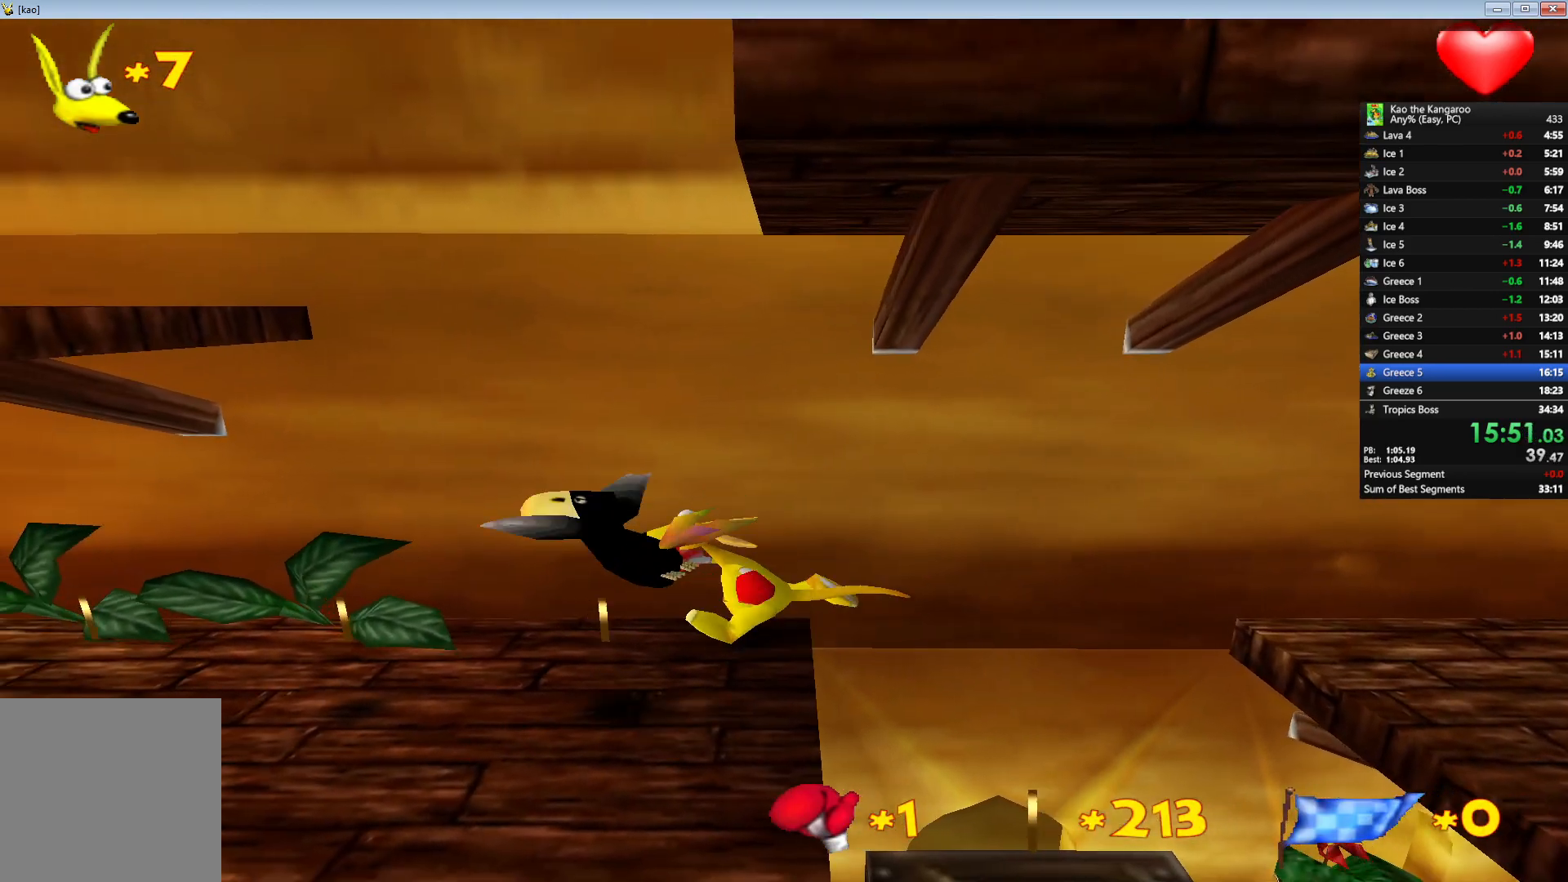
{"keys": ["up", "x"], "events": [[117, "x", "down"]]}
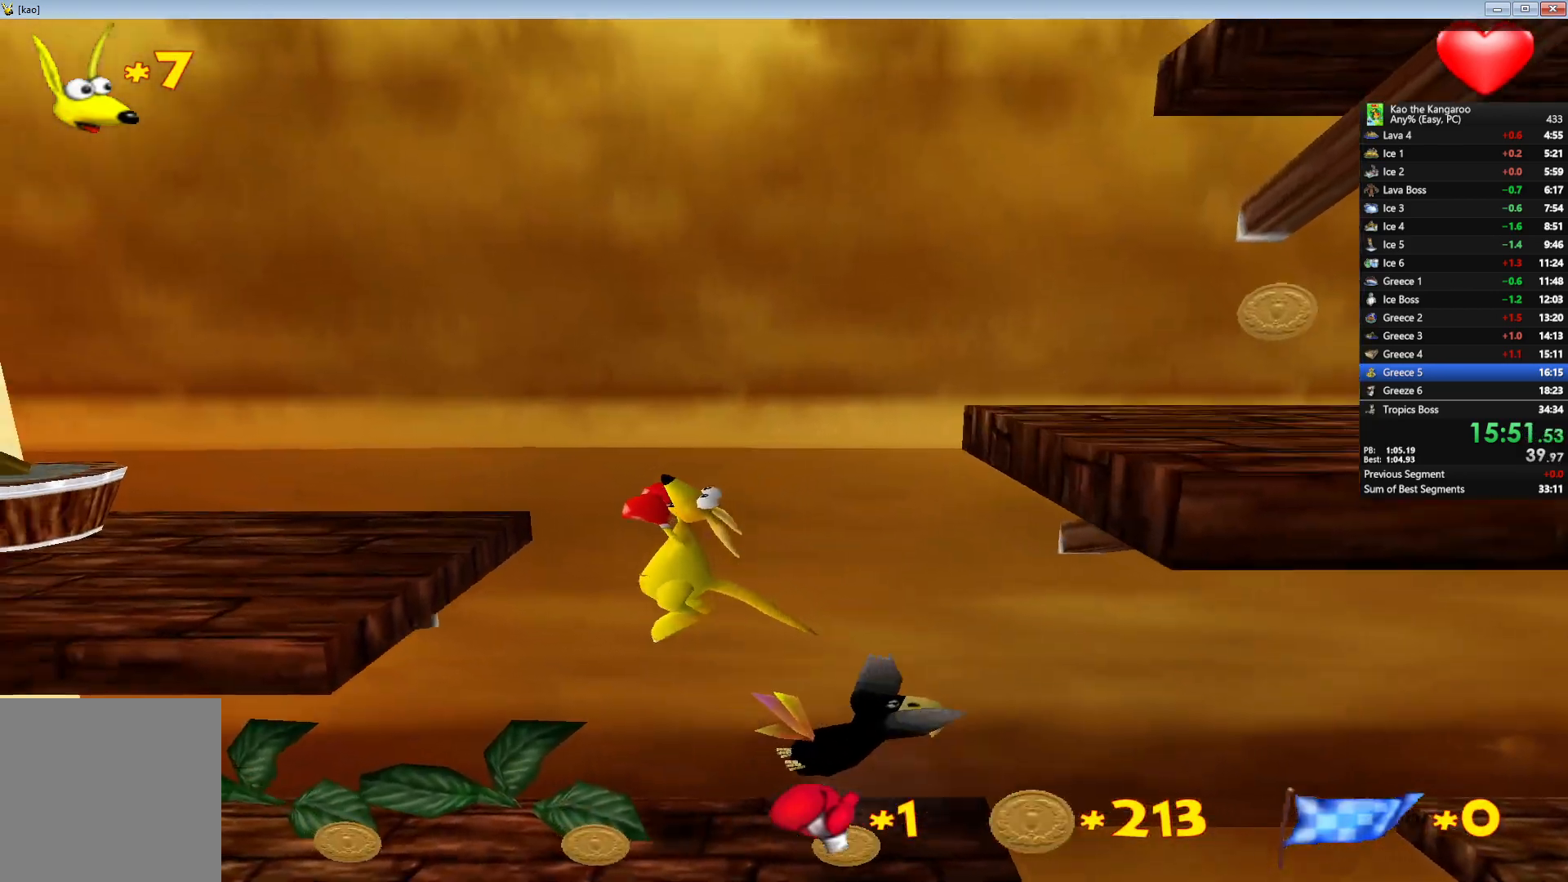
{"keys": ["up", "x"]}